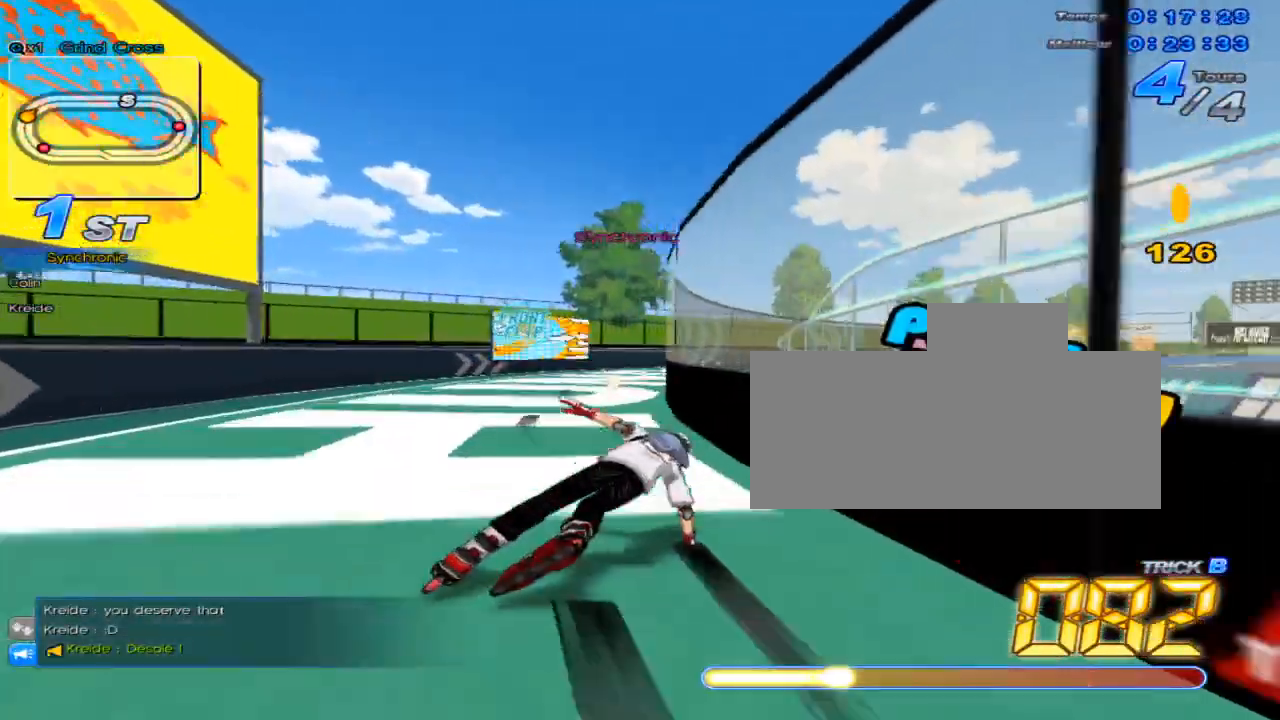
Gameplay with keyboard; each line is a JSON object with the keys held at the frame after it. "events" lists presses ("down") and releases ("up") of "c", "down", "left", "right", "up", "w" and "x" between this image and that frame as [ms after this image, input, new state], when the widget could be followed in between. No other keys are recorded. Mouse input is not recorded.
{"keys": ["right", "up", "w"], "events": [[67, "w", "down"], [100, "w", "up"], [150, "right", "down"], [217, "w", "down"], [283, "right", "up"], [283, "w", "up"], [350, "w", "down"], [384, "w", "up"], [417, "right", "down"], [500, "w", "down"]]}
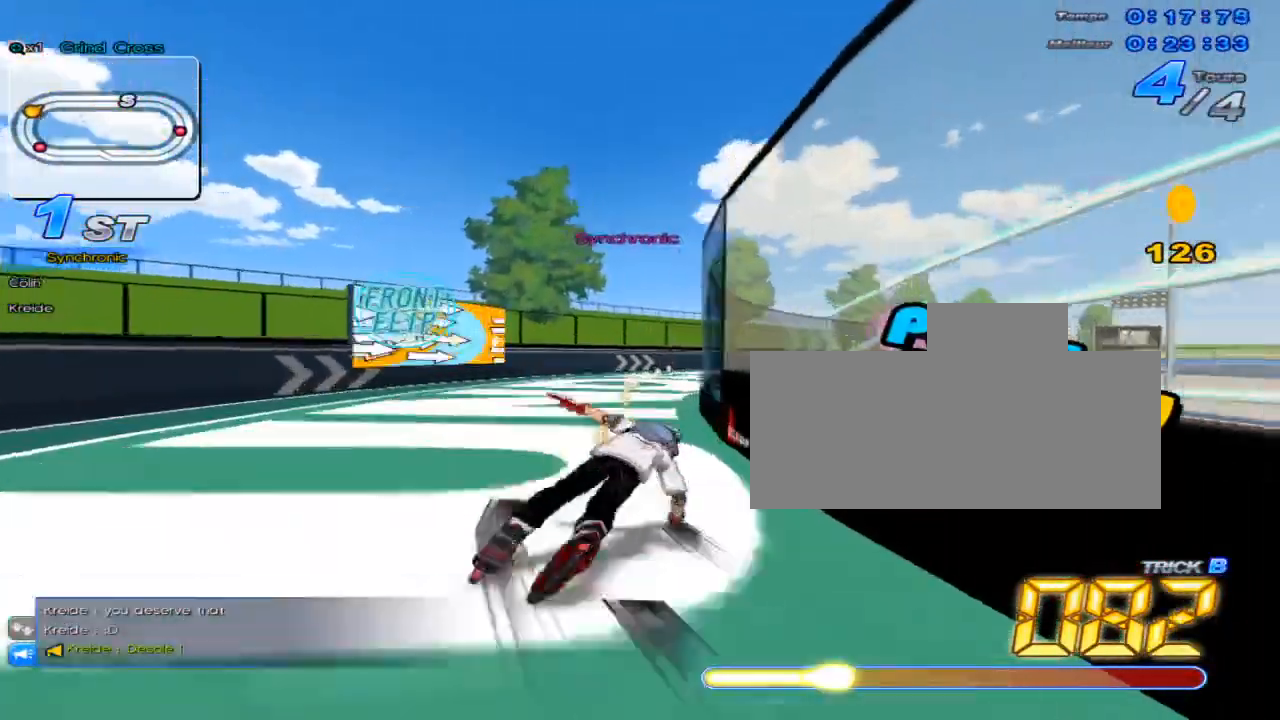
{"keys": ["up"], "events": [[34, "w", "up"], [67, "right", "up"], [134, "w", "down"], [167, "w", "up"], [217, "right", "down"], [284, "w", "down"], [317, "w", "up"], [351, "right", "up"], [417, "w", "down"], [451, "w", "up"]]}
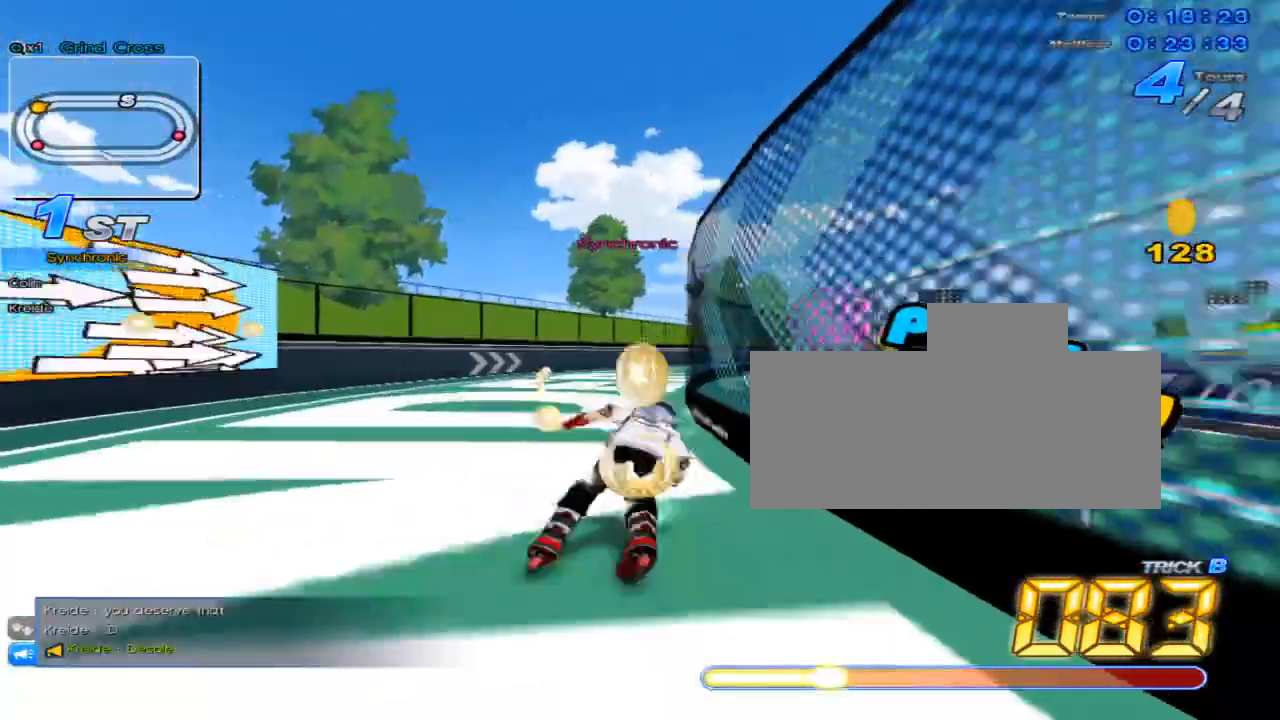
{"keys": ["up", "w"], "events": [[33, "right", "down"], [67, "w", "down"], [100, "w", "up"], [133, "right", "up"], [200, "w", "down"], [233, "w", "up"], [317, "right", "down"], [350, "w", "down"], [383, "w", "up"], [417, "right", "up"], [484, "w", "down"]]}
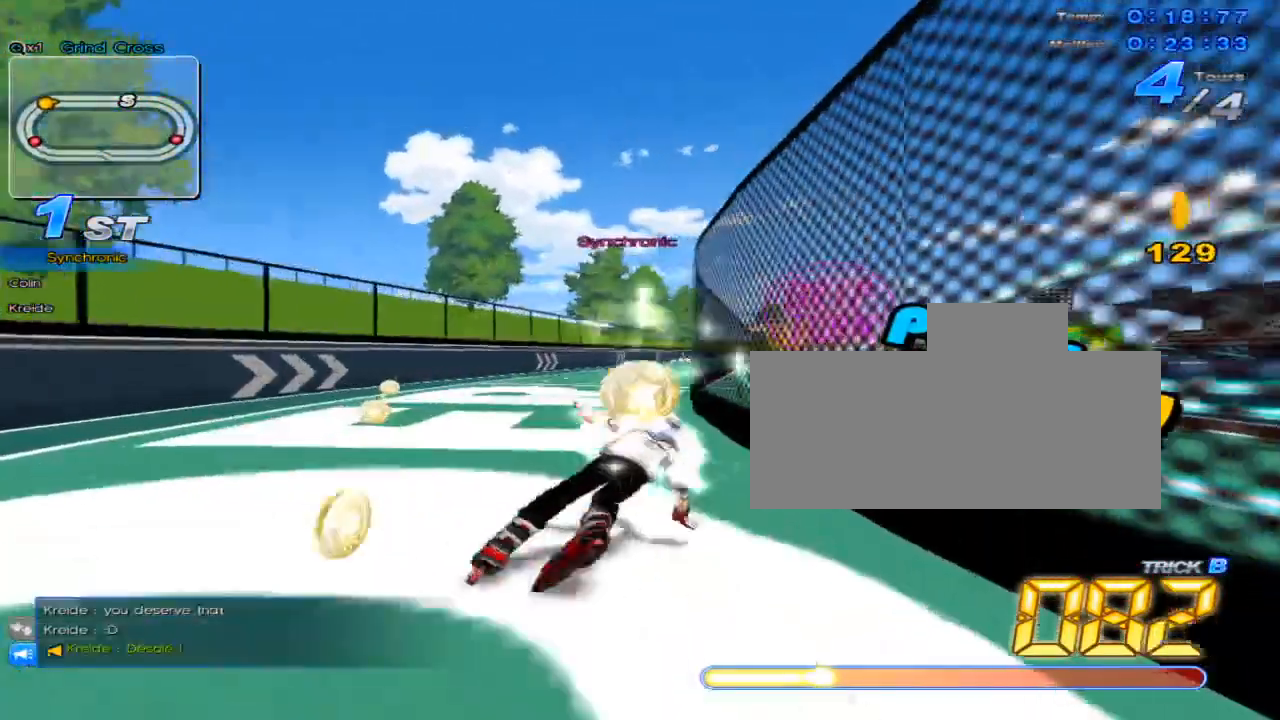
{"keys": ["right", "up", "w"], "events": [[17, "w", "up"], [67, "right", "down"], [134, "w", "down"], [200, "right", "up"], [200, "w", "up"], [267, "w", "down"], [334, "right", "down"], [334, "w", "up"], [434, "w", "down"]]}
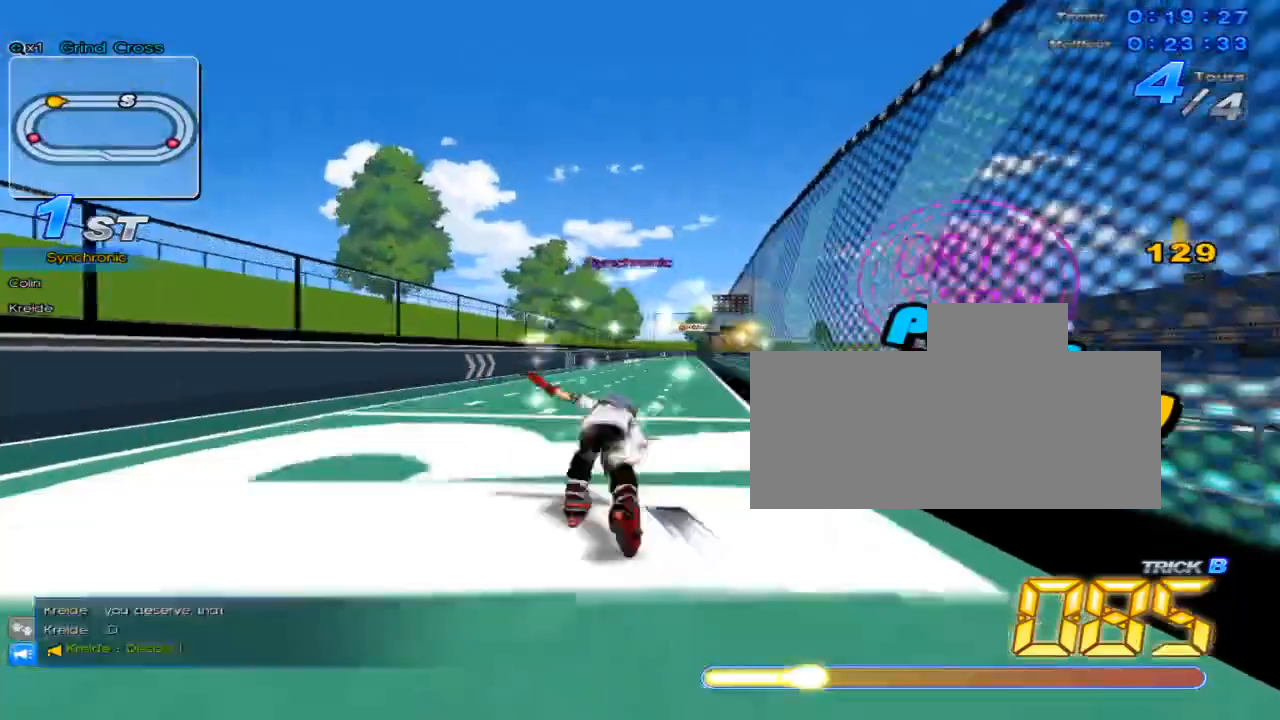
{"keys": ["c", "up"], "events": [[16, "right", "up"], [16, "w", "up"], [83, "w", "down"], [467, "c", "down"], [500, "w", "up"]]}
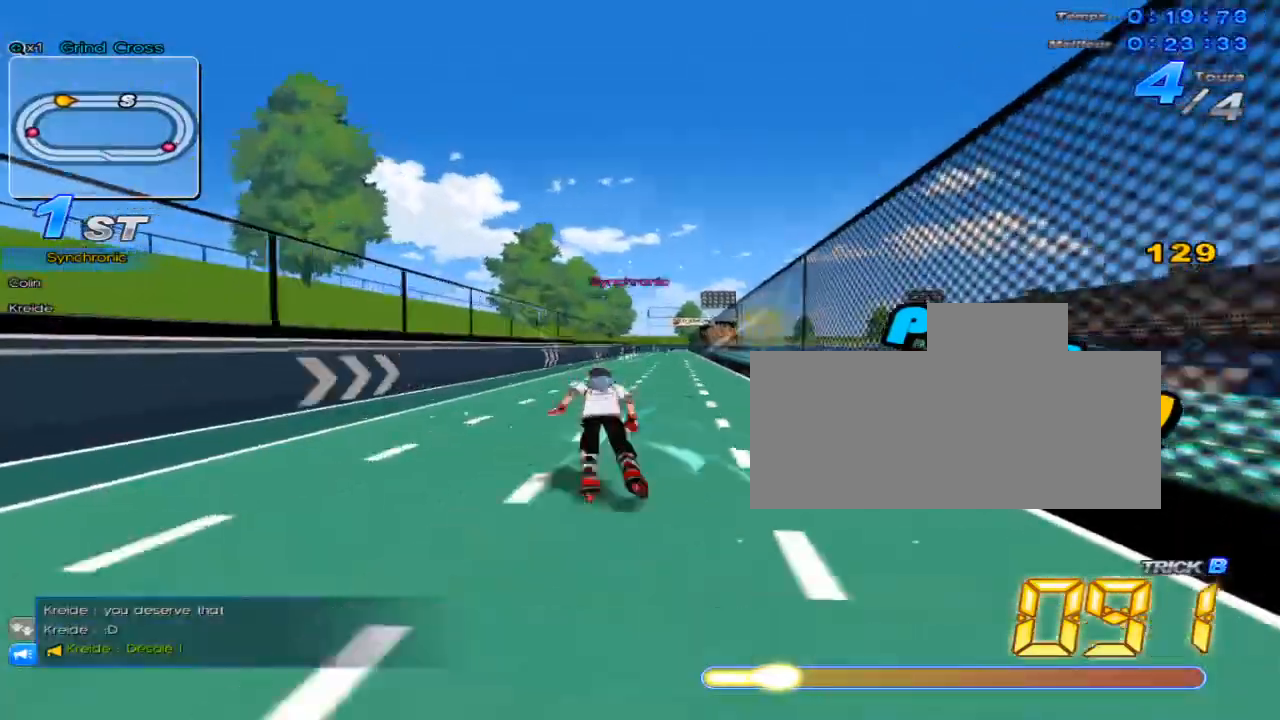
{"keys": ["up", "w"], "events": [[334, "c", "up"], [434, "w", "down"]]}
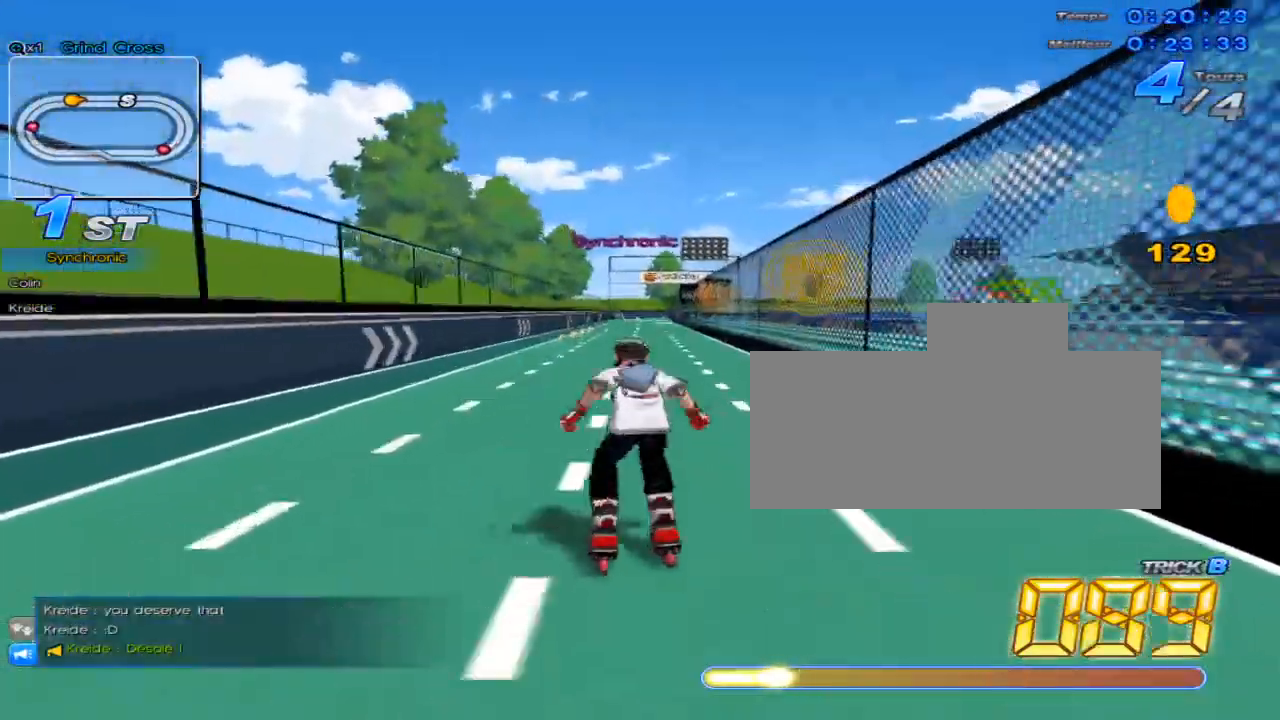
{"keys": ["c", "up"], "events": [[50, "w", "up"], [150, "c", "down"]]}
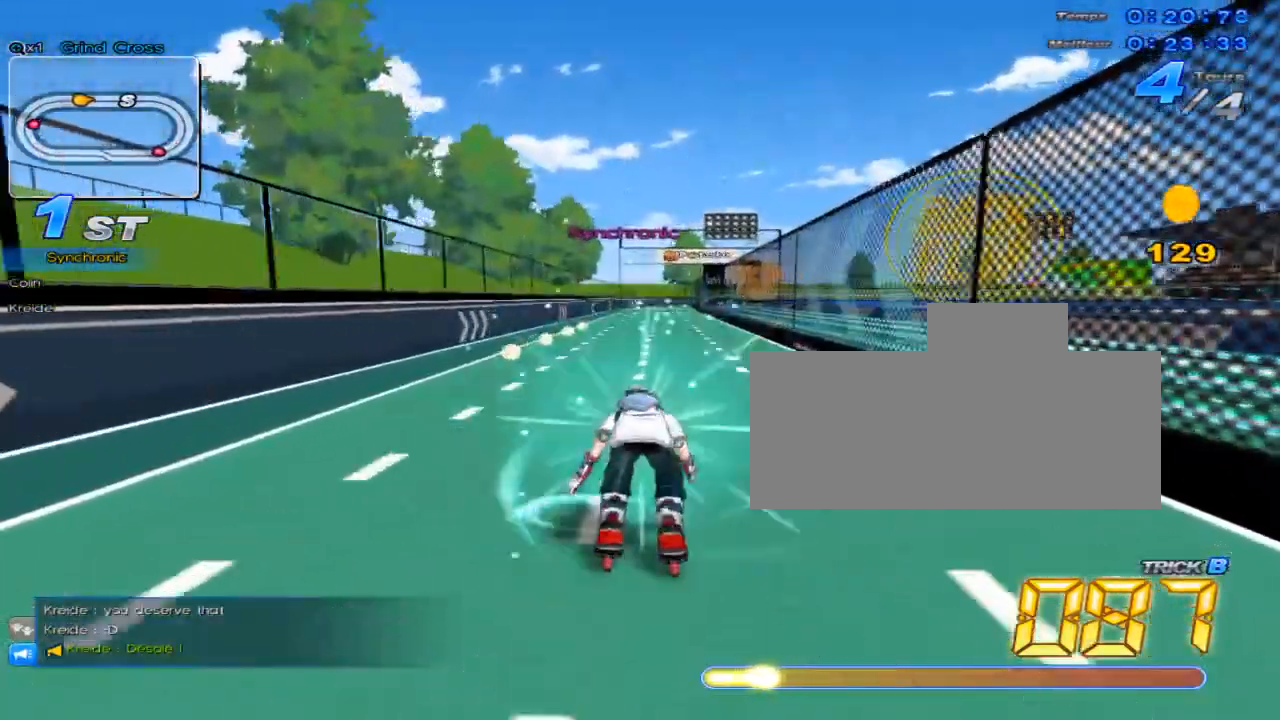
{"keys": ["c", "up"], "events": [[67, "c", "up"], [167, "w", "down"], [267, "w", "up"], [334, "right", "down"], [434, "c", "down"], [434, "right", "up"]]}
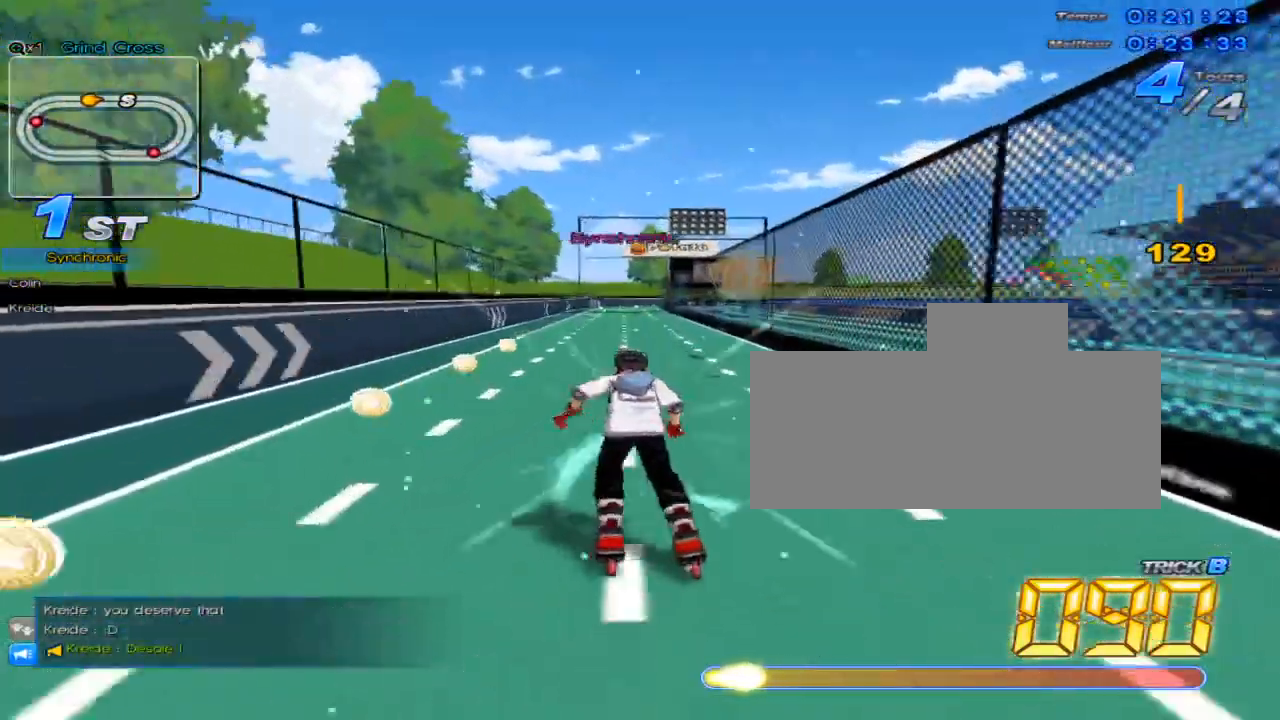
{"keys": ["up", "w"], "events": [[317, "c", "up"], [417, "w", "down"]]}
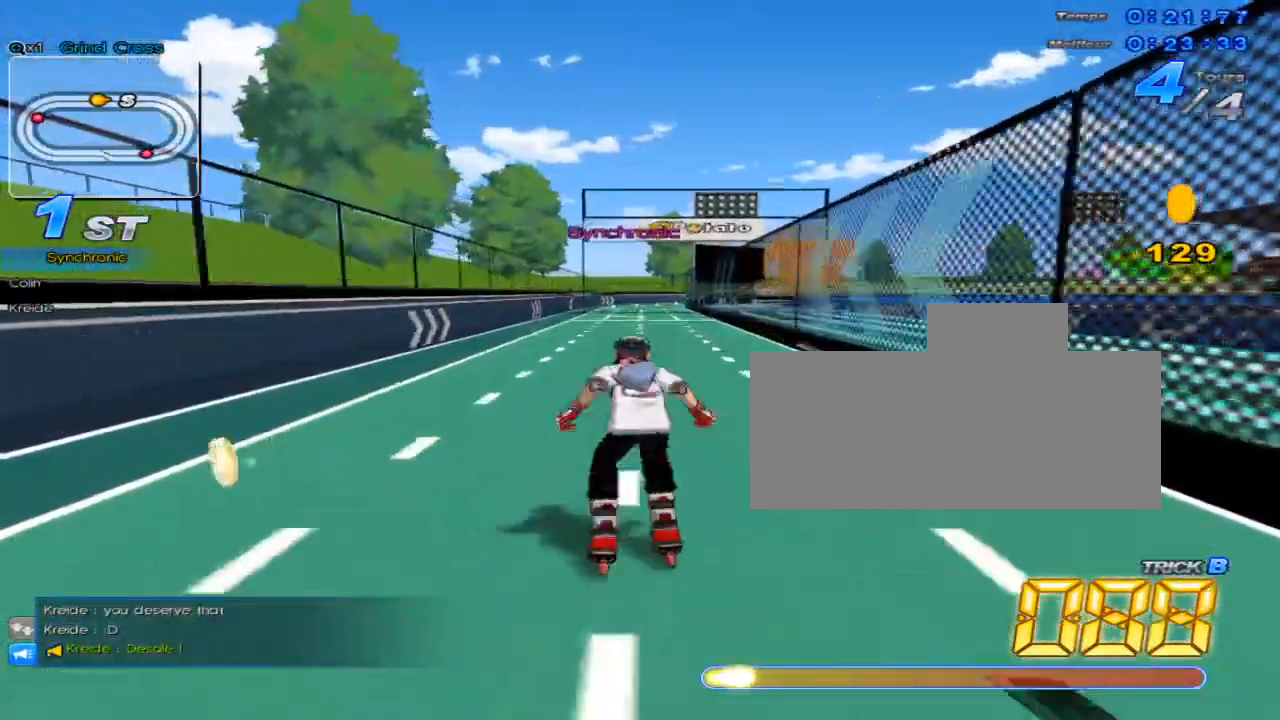
{"keys": ["c", "up"], "events": [[50, "w", "up"], [200, "c", "down"]]}
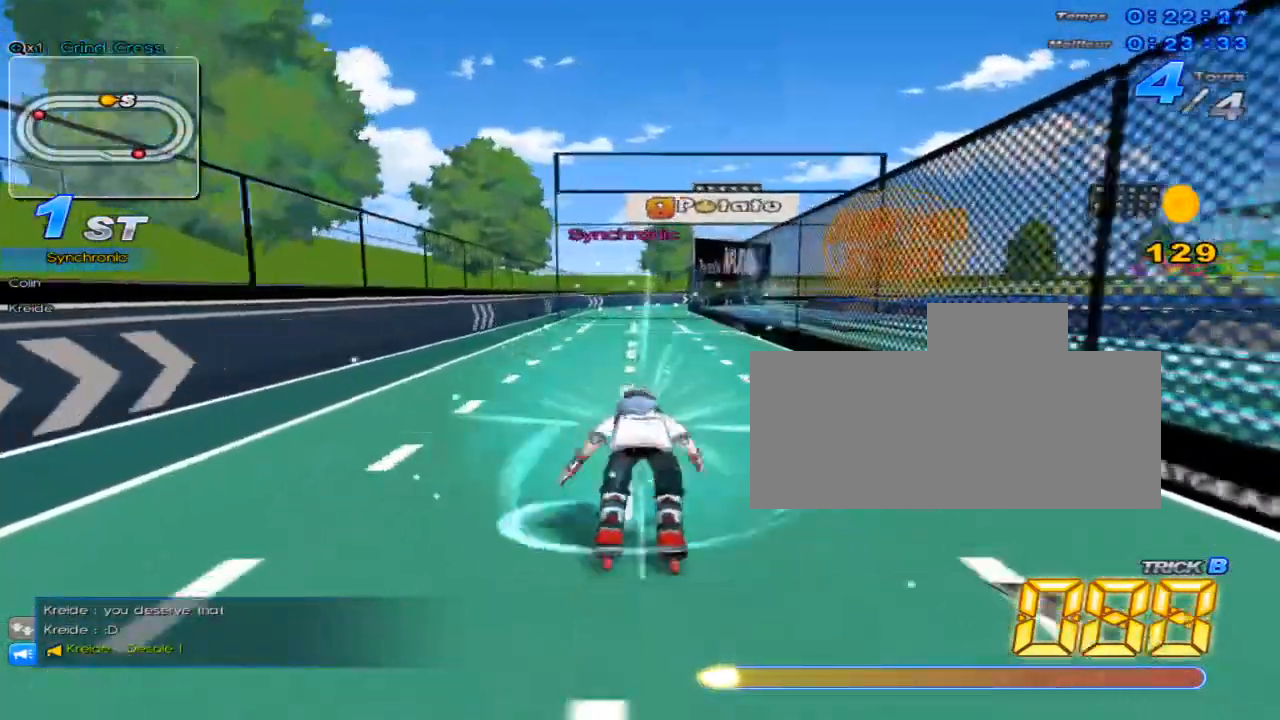
{"keys": ["c", "up"], "events": [[100, "c", "up"], [217, "w", "down"], [317, "w", "up"], [417, "c", "down"]]}
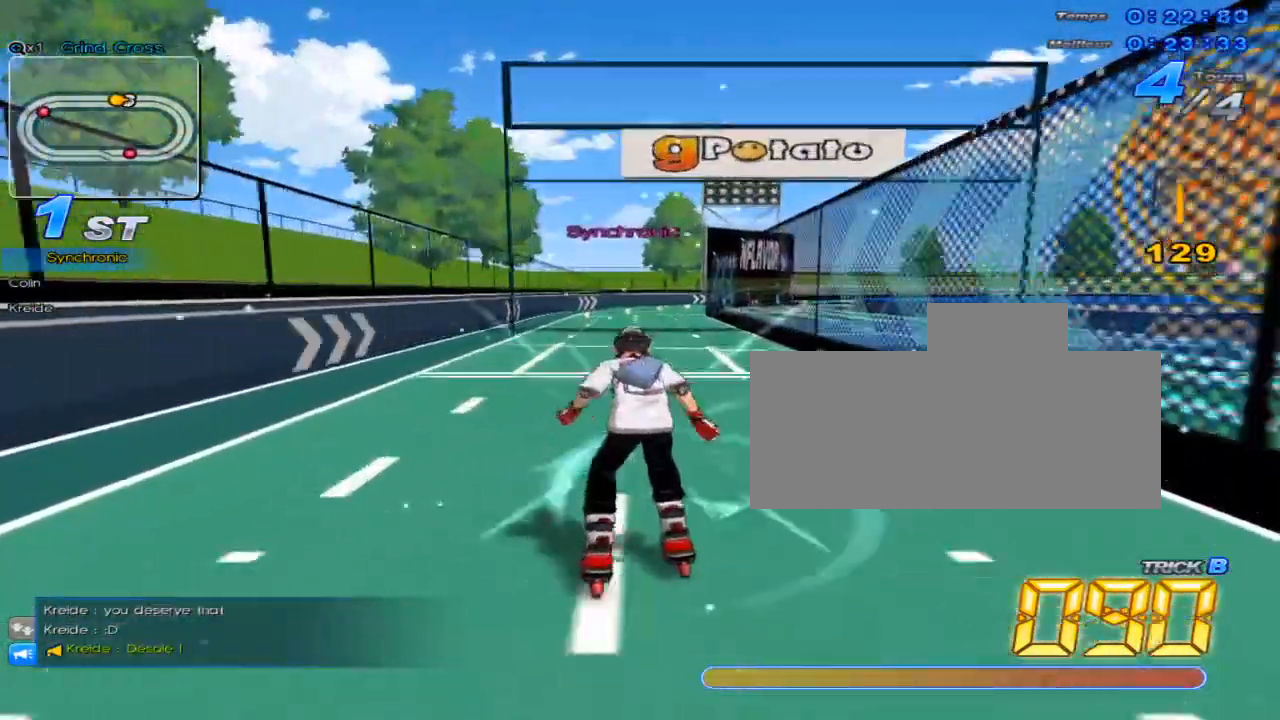
{"keys": ["up"], "events": [[84, "x", "down"], [117, "c", "up"], [167, "c", "down"], [234, "c", "up"], [234, "x", "up"]]}
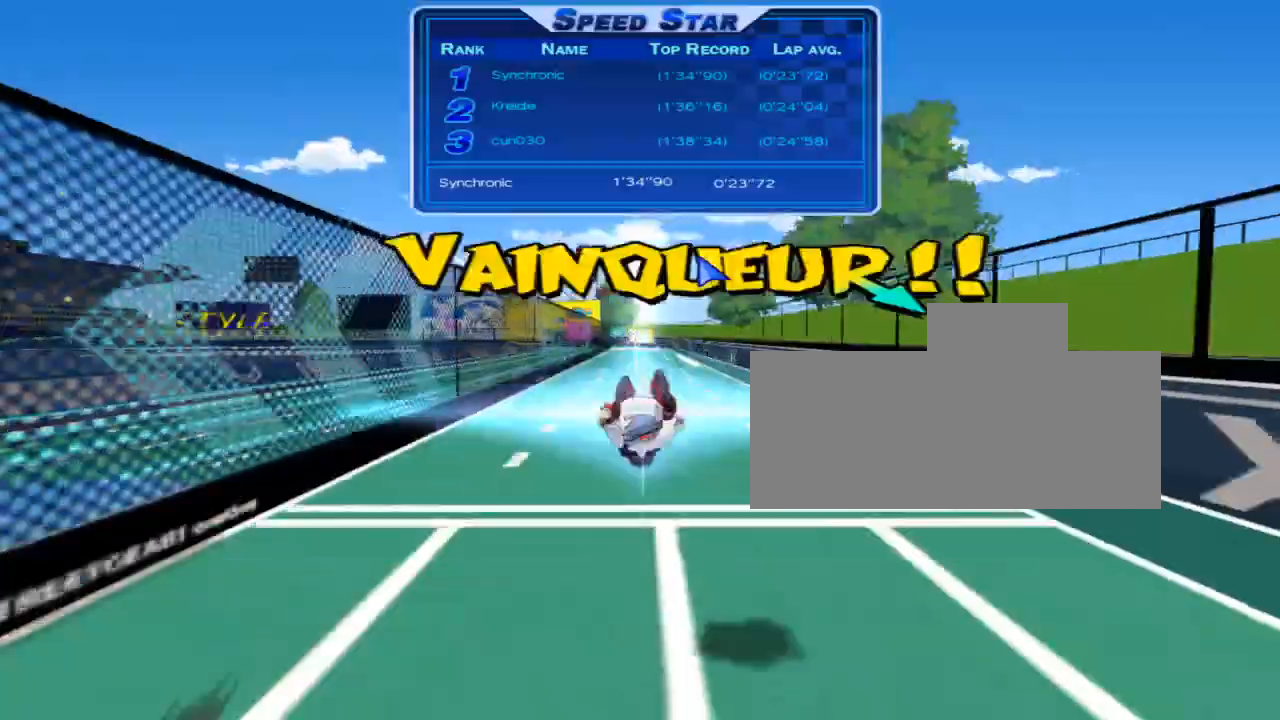
{"keys": [], "events": [[350, "up", "up"]]}